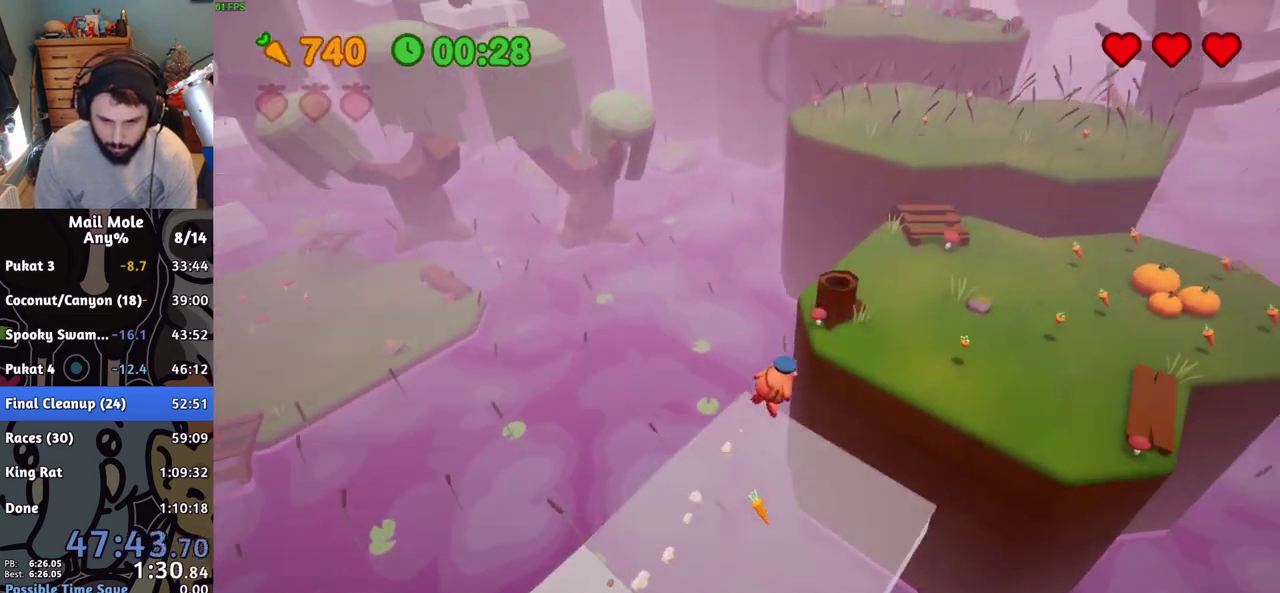
Gameplay with a controller (PlayStation layout); each line is a JSON object with the inputs held at the frame after it. "events" lists button and stick changes between this image and that frame as [ms after this image, input, new state], when the widget could be followed in between. Not read: L1 L3 R1 R3.
{"buttons": [], "left_stick": "up-right", "right_stick": "center"}
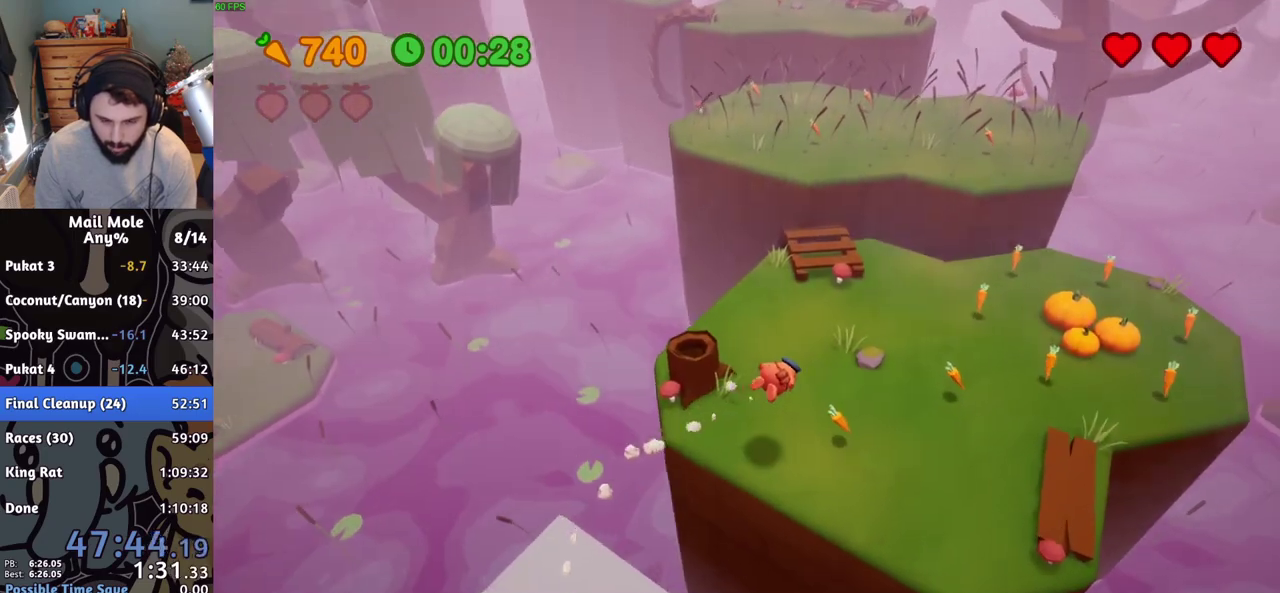
{"buttons": ["CROSS", "SQUARE"], "left_stick": "up", "right_stick": "center", "events": [[184, "left_stick", "up-left"], [234, "CROSS", "down"], [234, "SQUARE", "down"], [434, "left_stick", "up"]]}
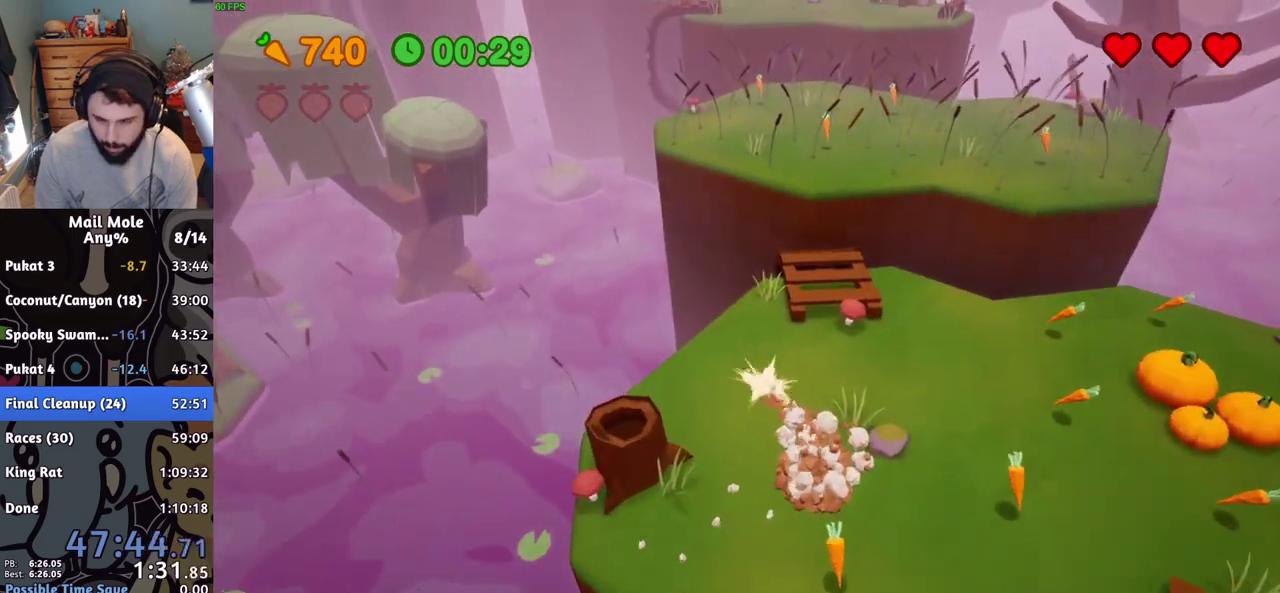
{"buttons": ["L2"], "left_stick": "up", "right_stick": "center", "events": [[50, "SQUARE", "up"], [66, "CROSS", "up"], [116, "L2", "down"]]}
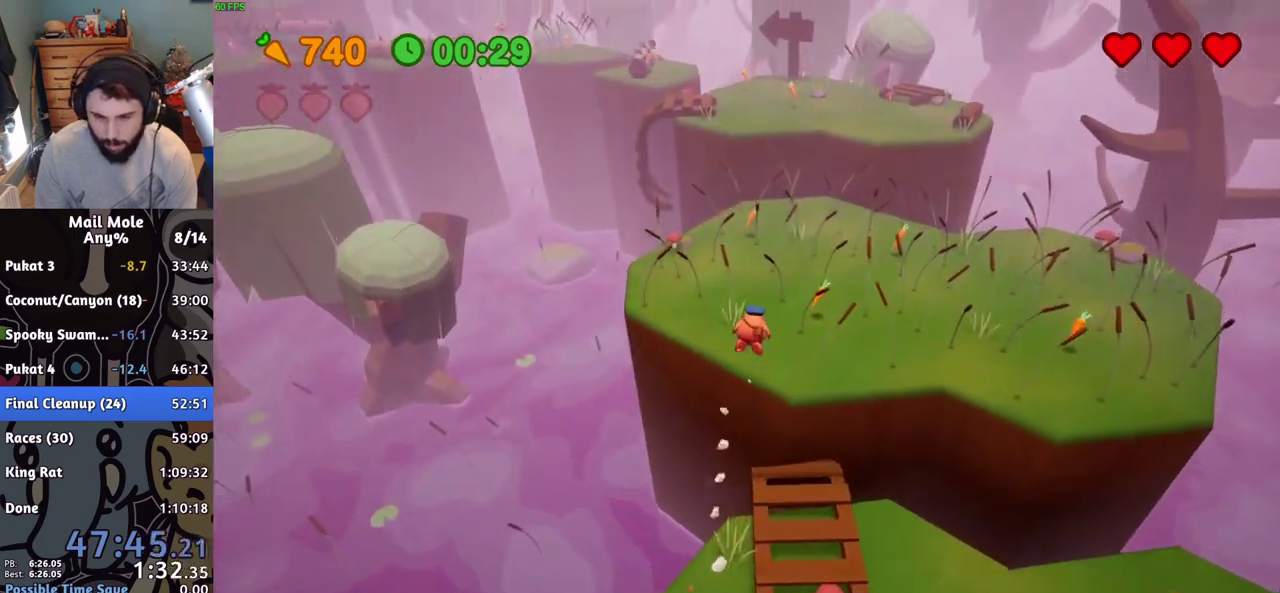
{"buttons": ["CROSS"], "left_stick": "right", "right_stick": "center", "events": [[34, "left_stick", "up-right"], [84, "L2", "up"], [234, "left_stick", "down-left"], [284, "left_stick", "up-right"], [384, "left_stick", "right"], [484, "CROSS", "down"]]}
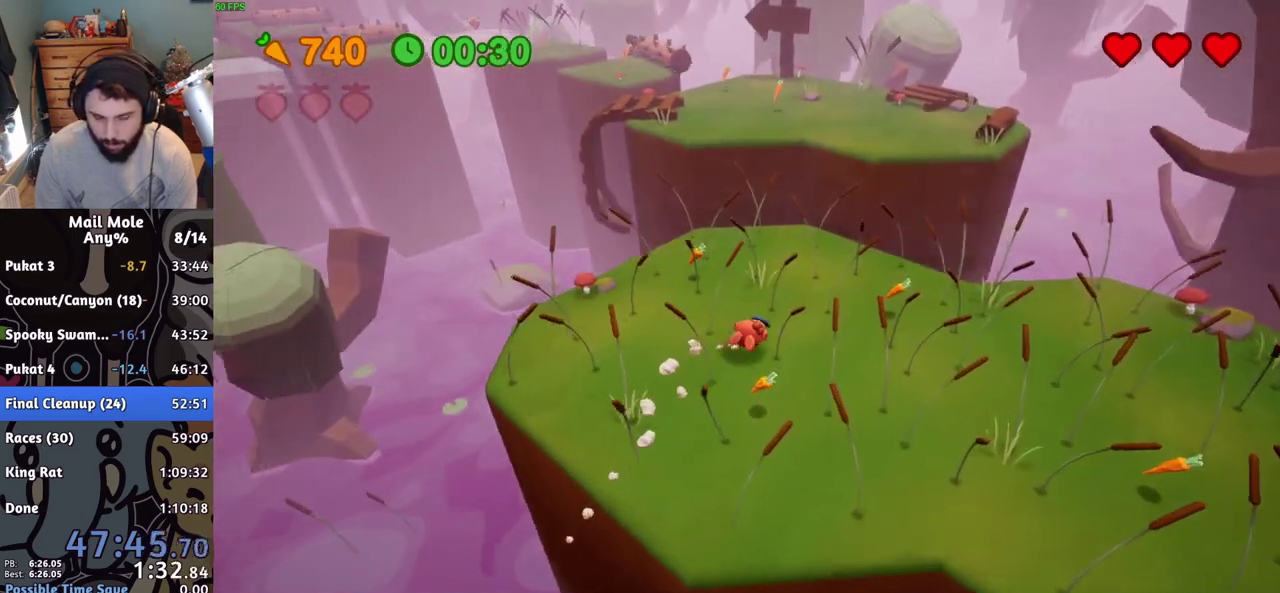
{"buttons": [], "left_stick": "up", "right_stick": "center", "events": [[33, "SQUARE", "down"], [33, "left_stick", "up-right"], [150, "left_stick", "up"], [333, "CROSS", "up"], [333, "SQUARE", "up"]]}
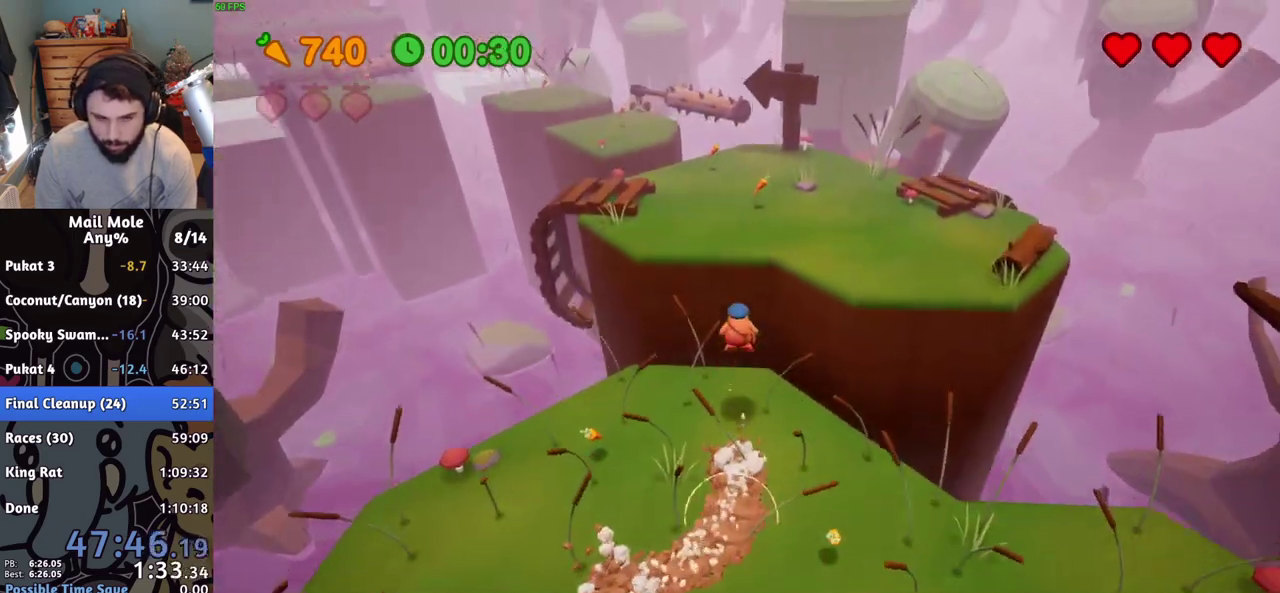
{"buttons": [], "left_stick": "up", "right_stick": "center"}
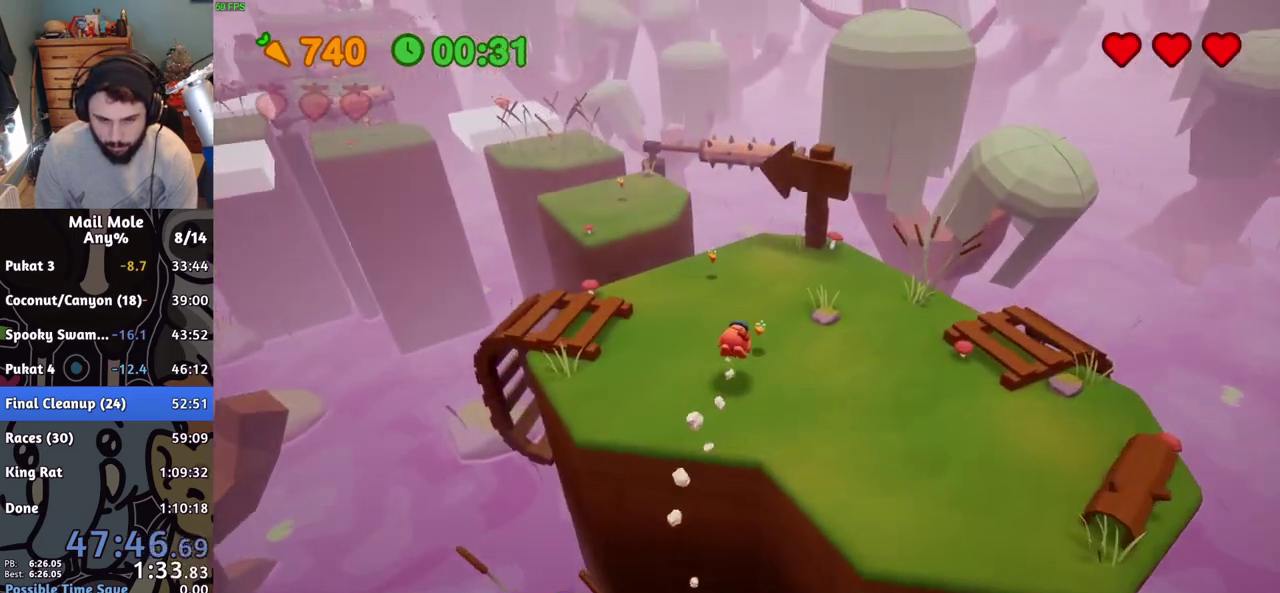
{"buttons": ["CROSS", "SQUARE"], "left_stick": "up-left", "right_stick": "center", "events": [[150, "left_stick", "up-left"], [200, "CROSS", "down"], [200, "SQUARE", "down"]]}
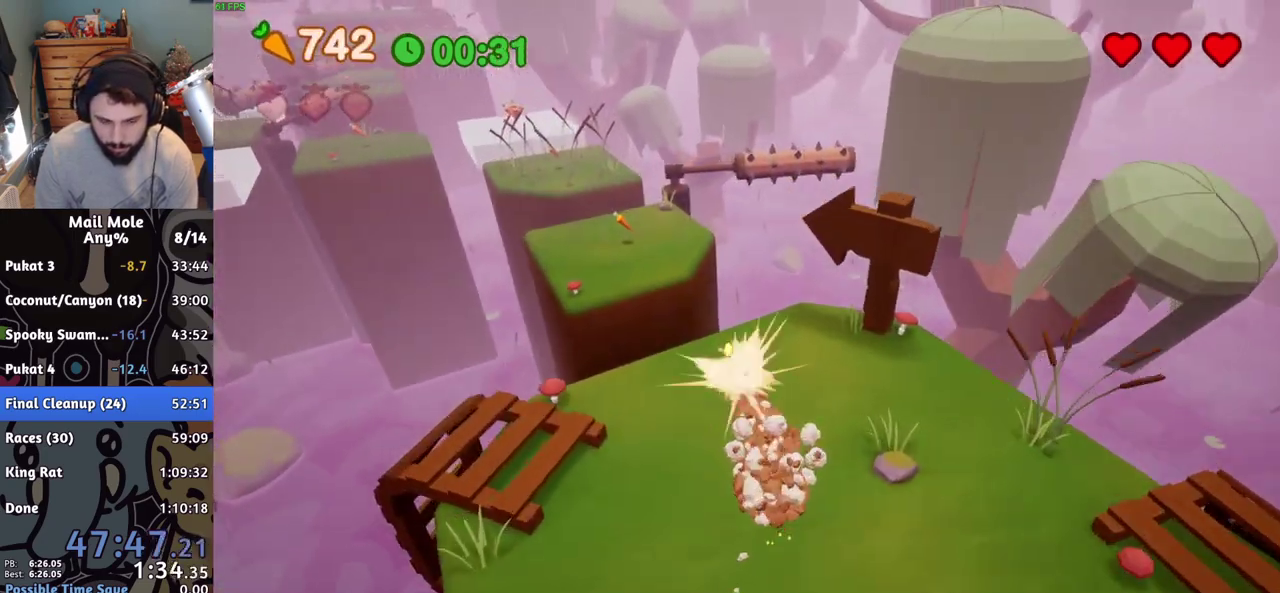
{"buttons": [], "left_stick": "up-left", "right_stick": "center", "events": [[67, "CROSS", "up"], [67, "SQUARE", "up"]]}
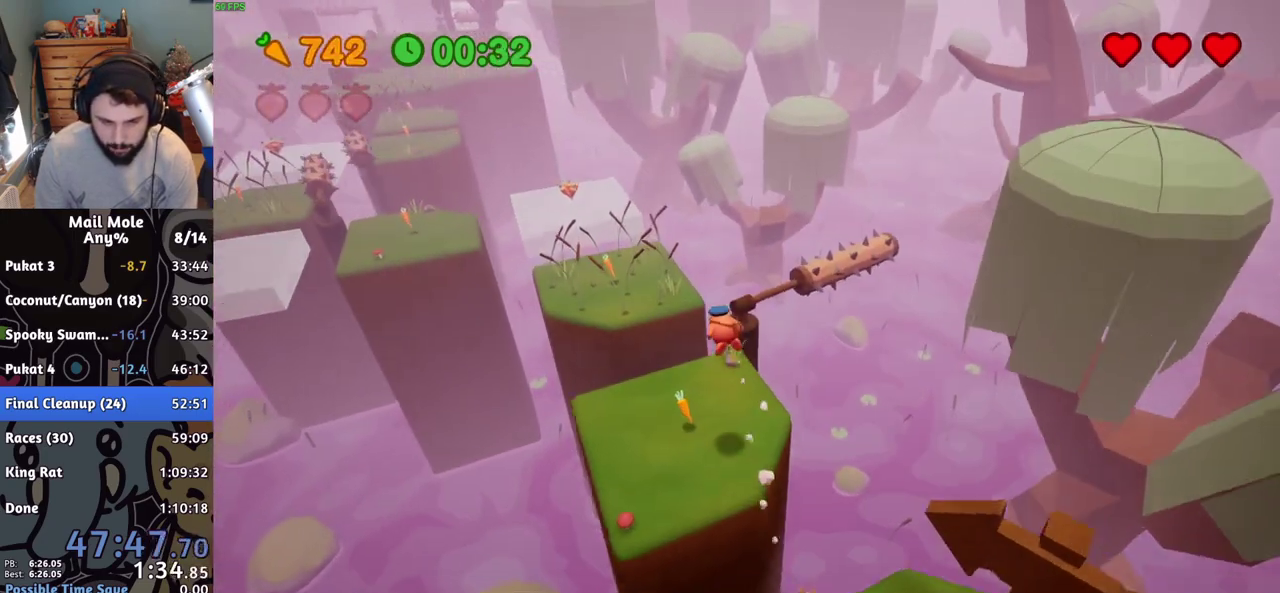
{"buttons": [], "left_stick": "up-left", "right_stick": "center", "events": []}
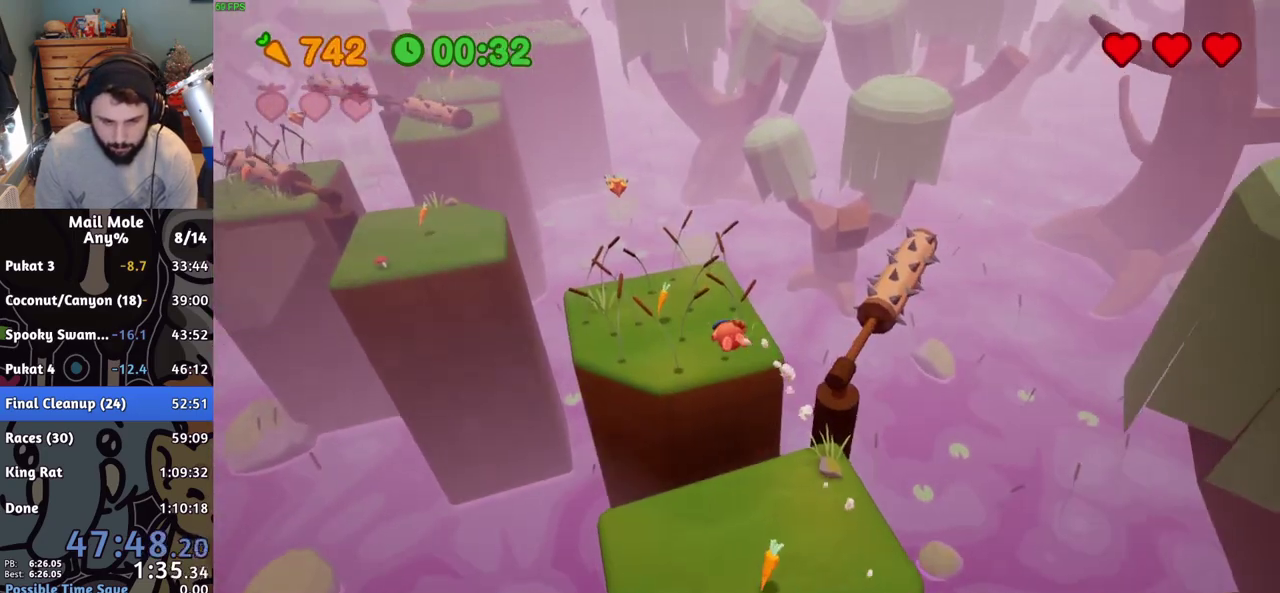
{"buttons": [], "left_stick": "up-left", "right_stick": "center", "events": [[167, "CROSS", "down"], [167, "SQUARE", "down"], [384, "CROSS", "up"], [384, "SQUARE", "up"]]}
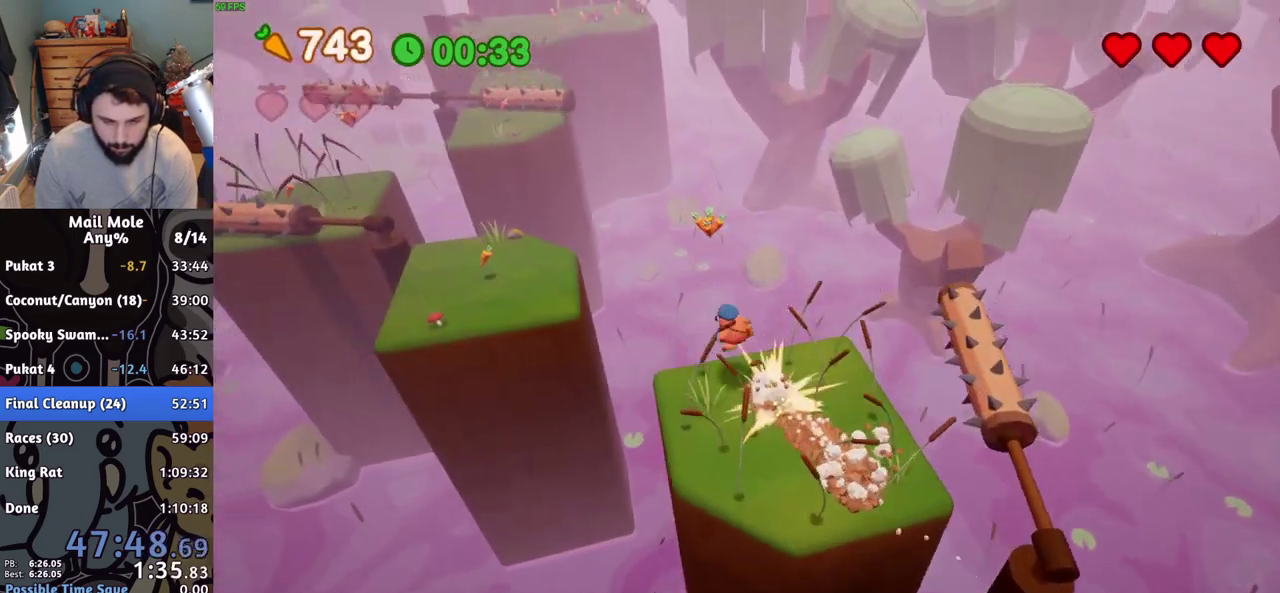
{"buttons": [], "left_stick": "down-right", "right_stick": "center", "events": [[100, "left_stick", "center"], [233, "left_stick", "down-left"], [400, "left_stick", "down"], [467, "left_stick", "down-right"]]}
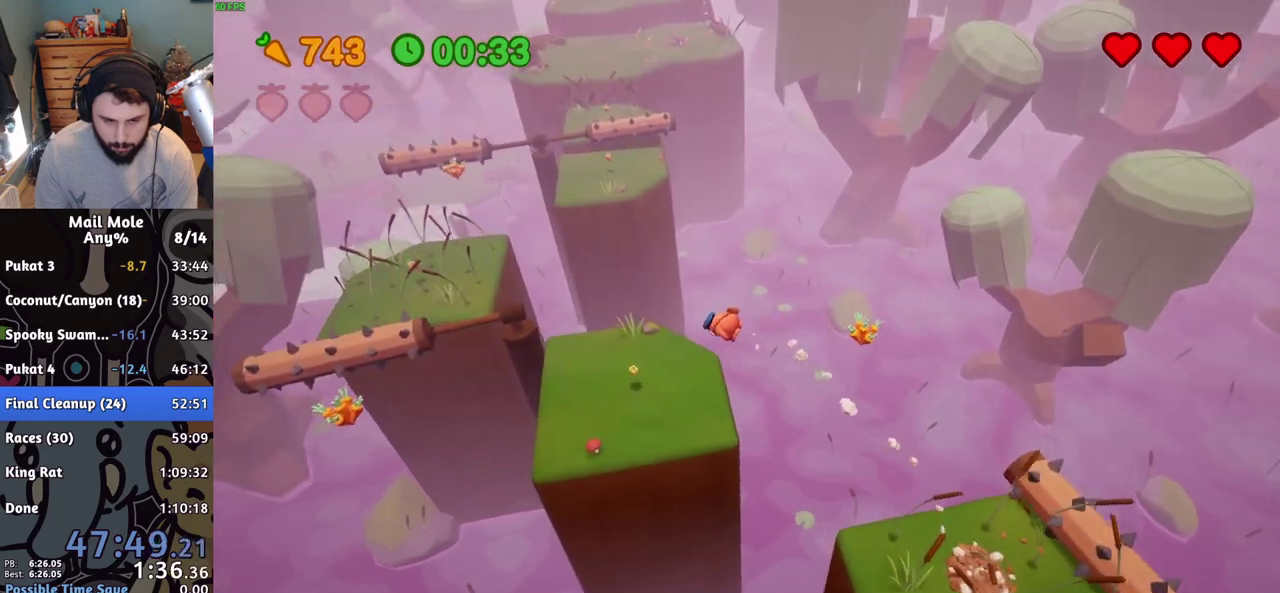
{"buttons": ["CROSS", "SQUARE"], "left_stick": "right", "right_stick": "center", "events": [[501, "CROSS", "down"], [501, "SQUARE", "down"], [501, "left_stick", "right"]]}
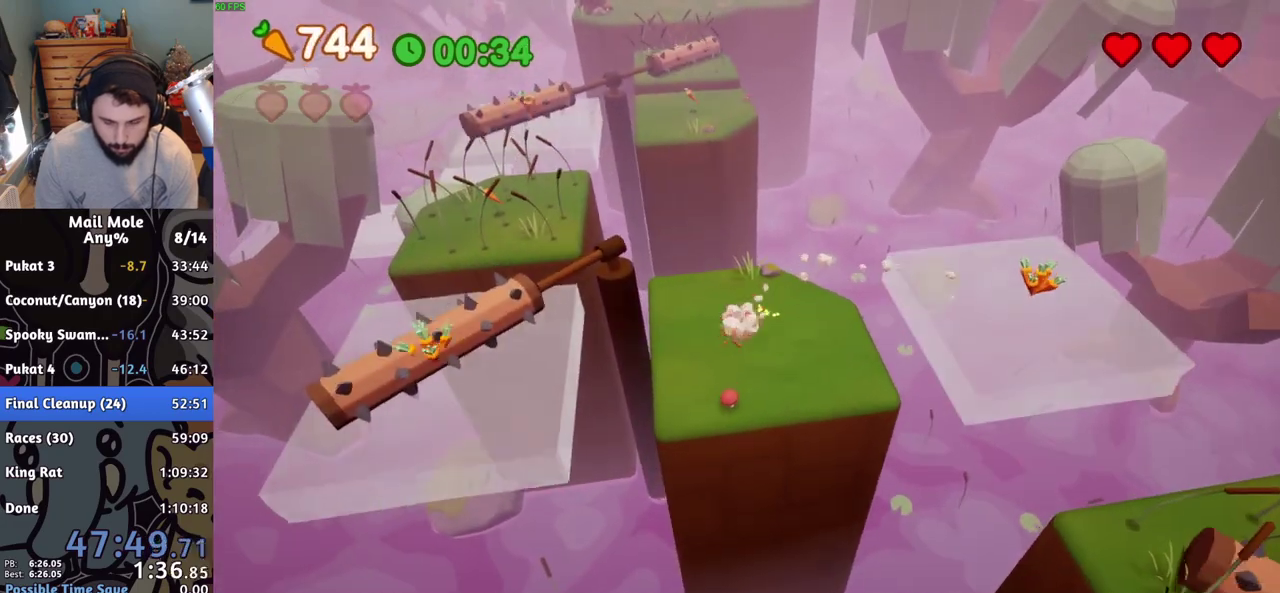
{"buttons": [], "left_stick": "up", "right_stick": "center", "events": [[83, "left_stick", "up"], [133, "left_stick", "up-left"], [300, "SQUARE", "up"], [317, "left_stick", "down-right"], [333, "CROSS", "up"], [383, "left_stick", "up-left"], [433, "left_stick", "up"]]}
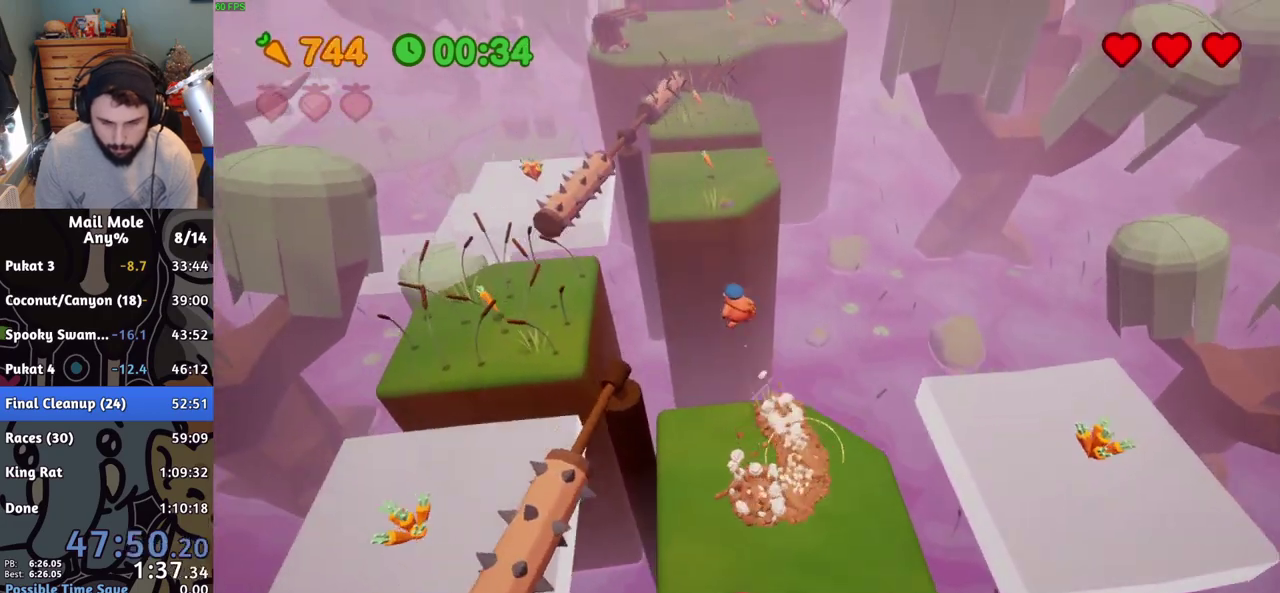
{"buttons": [], "left_stick": "up-right", "right_stick": "center", "events": [[50, "left_stick", "up-right"], [267, "left_stick", "right"], [484, "left_stick", "up-right"]]}
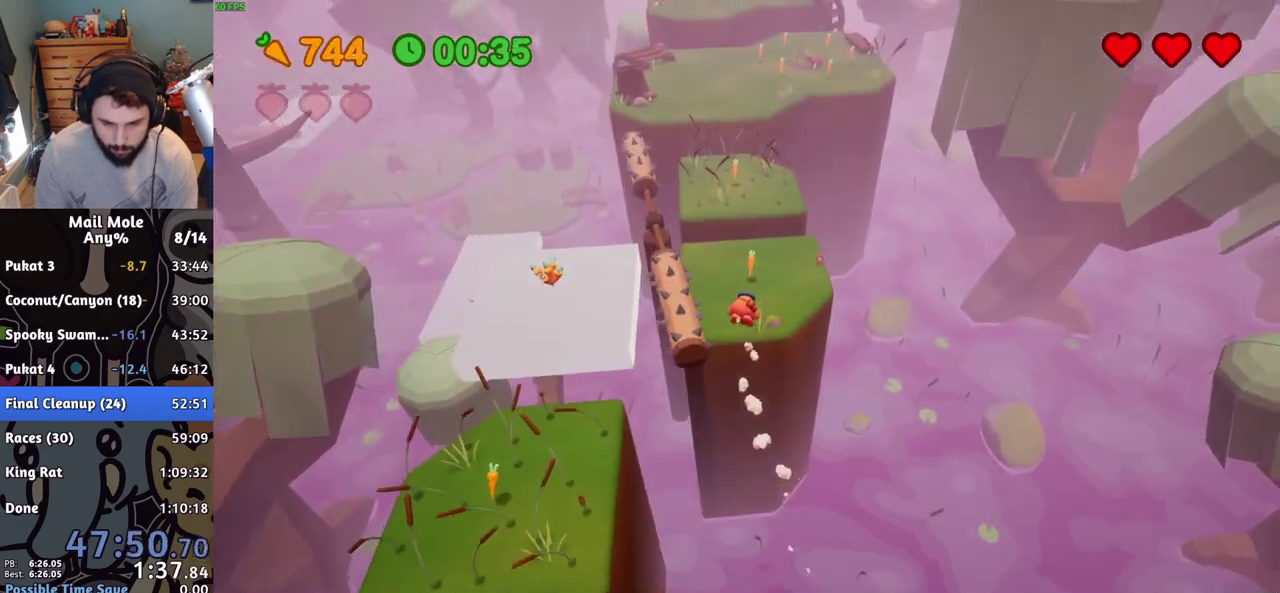
{"buttons": [], "left_stick": "down", "right_stick": "center", "events": [[66, "left_stick", "down-left"], [116, "left_stick", "up-right"], [250, "left_stick", "down-left"], [433, "left_stick", "down"]]}
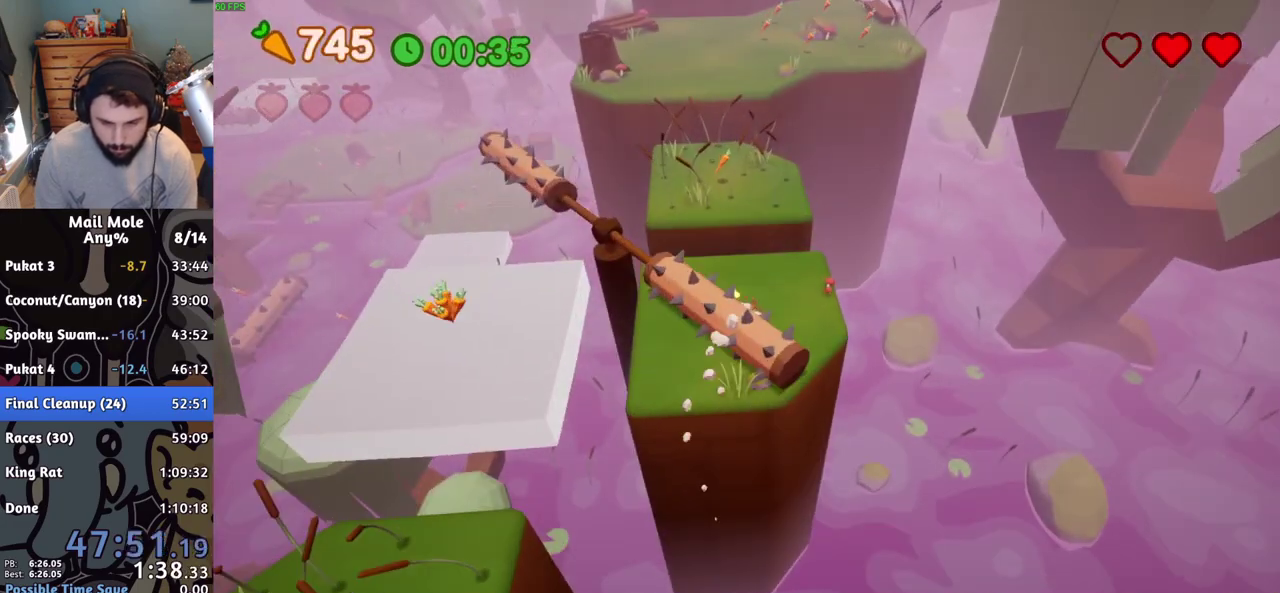
{"buttons": [], "left_stick": "center", "right_stick": "center", "events": [[84, "left_stick", "center"]]}
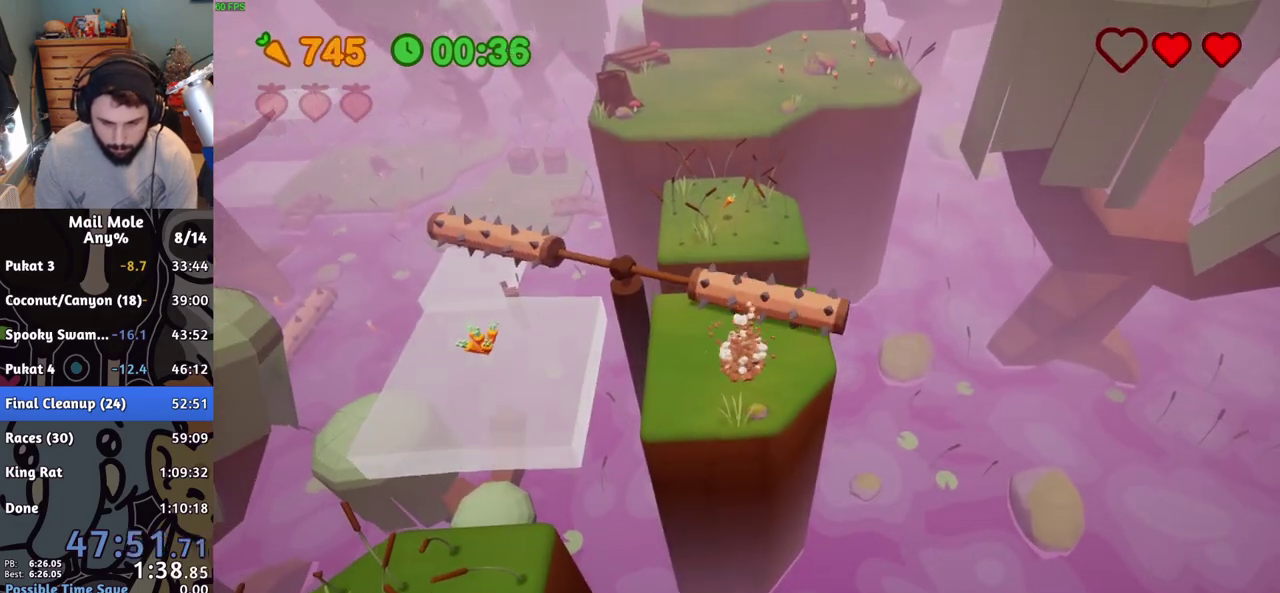
{"buttons": ["CROSS", "SQUARE"], "left_stick": "up-right", "right_stick": "center", "events": [[217, "left_stick", "up"], [333, "left_stick", "up-right"], [367, "CROSS", "down"], [383, "SQUARE", "down"]]}
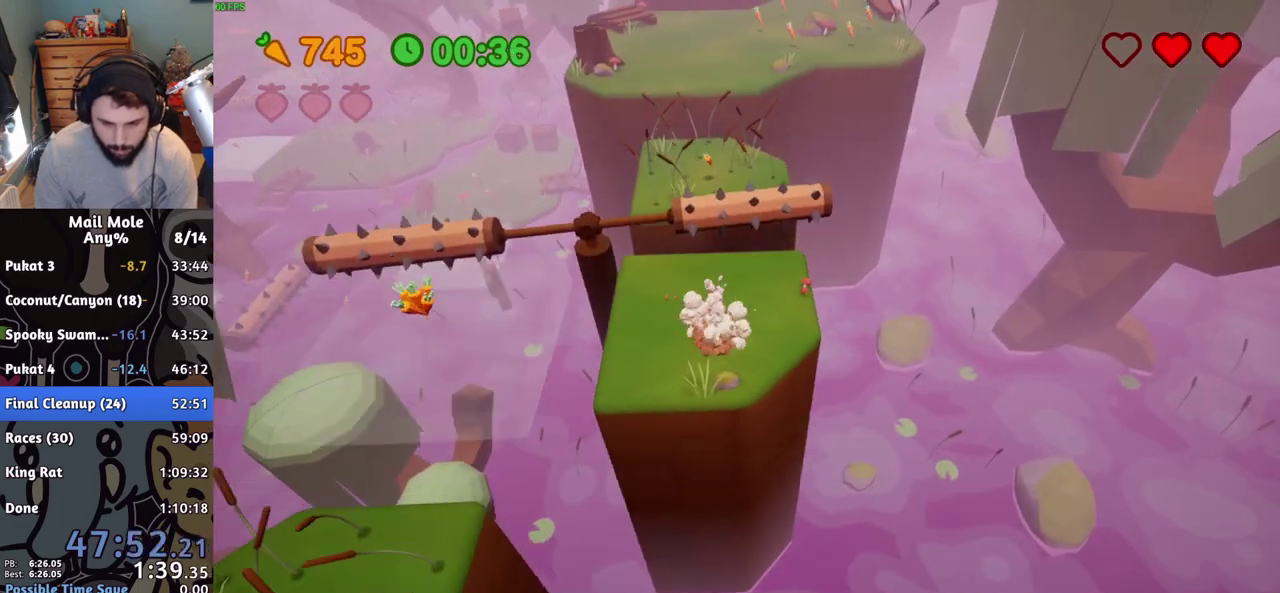
{"buttons": [], "left_stick": "up", "right_stick": "center", "events": [[67, "left_stick", "up"], [117, "left_stick", "up-left"], [234, "SQUARE", "up"], [250, "CROSS", "up"], [334, "left_stick", "up"]]}
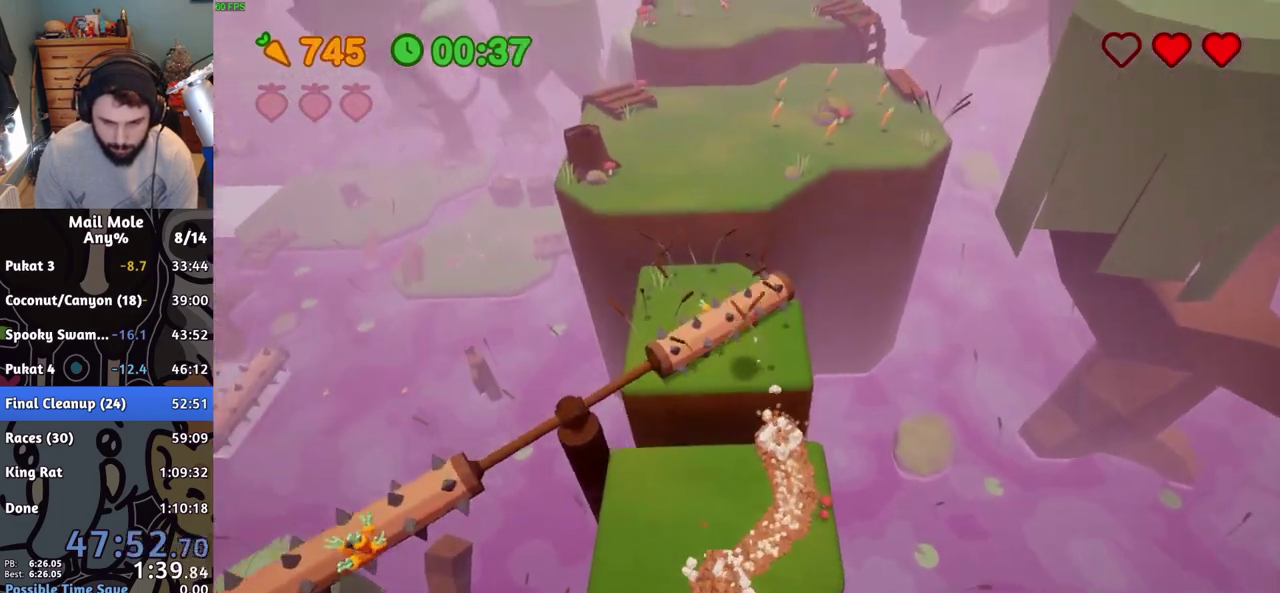
{"buttons": [], "left_stick": "up", "right_stick": "center", "events": []}
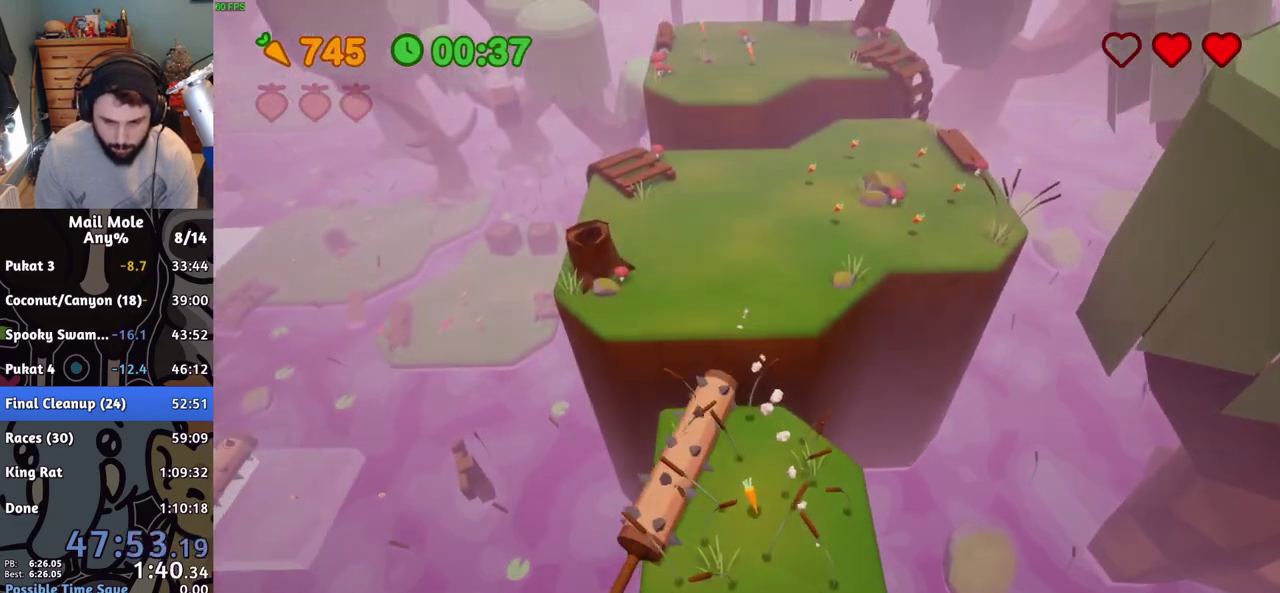
{"buttons": ["CROSS", "SQUARE"], "left_stick": "up", "right_stick": "center", "events": [[250, "CROSS", "down"], [250, "SQUARE", "down"]]}
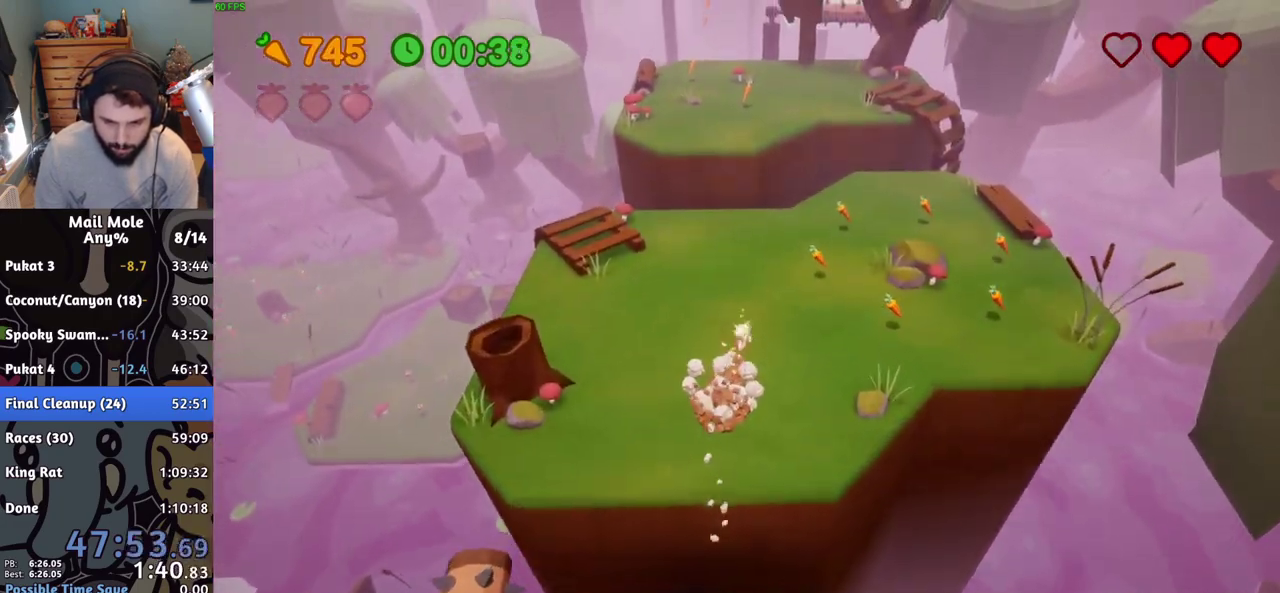
{"buttons": [], "left_stick": "up-left", "right_stick": "center", "events": [[133, "SQUARE", "up"], [150, "CROSS", "up"], [367, "left_stick", "up-left"]]}
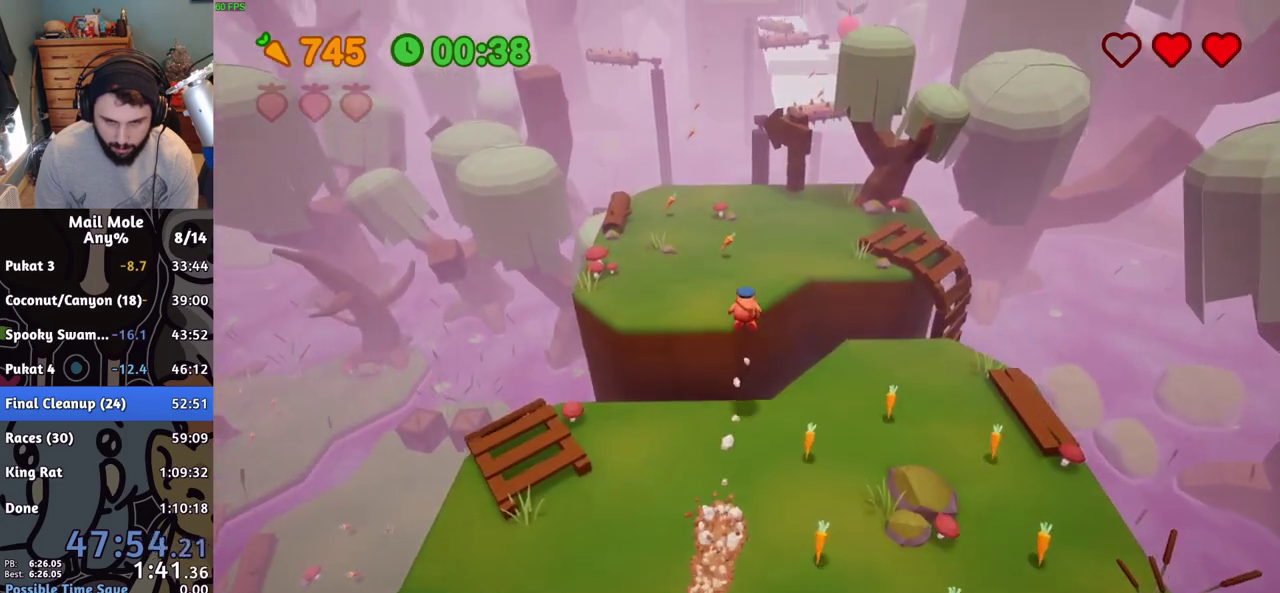
{"buttons": [], "left_stick": "up", "right_stick": "center", "events": [[284, "left_stick", "up"]]}
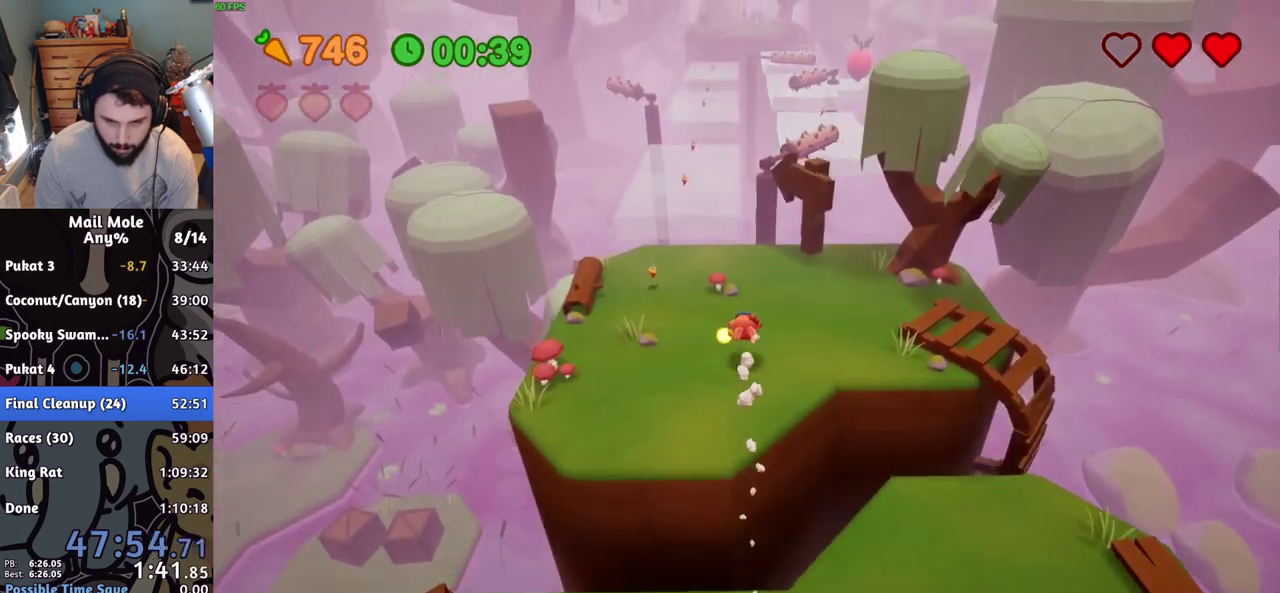
{"buttons": [], "left_stick": "up", "right_stick": "center", "events": [[83, "CROSS", "down"], [83, "SQUARE", "down"], [183, "left_stick", "up-left"], [367, "SQUARE", "up"], [383, "CROSS", "up"], [417, "left_stick", "up"]]}
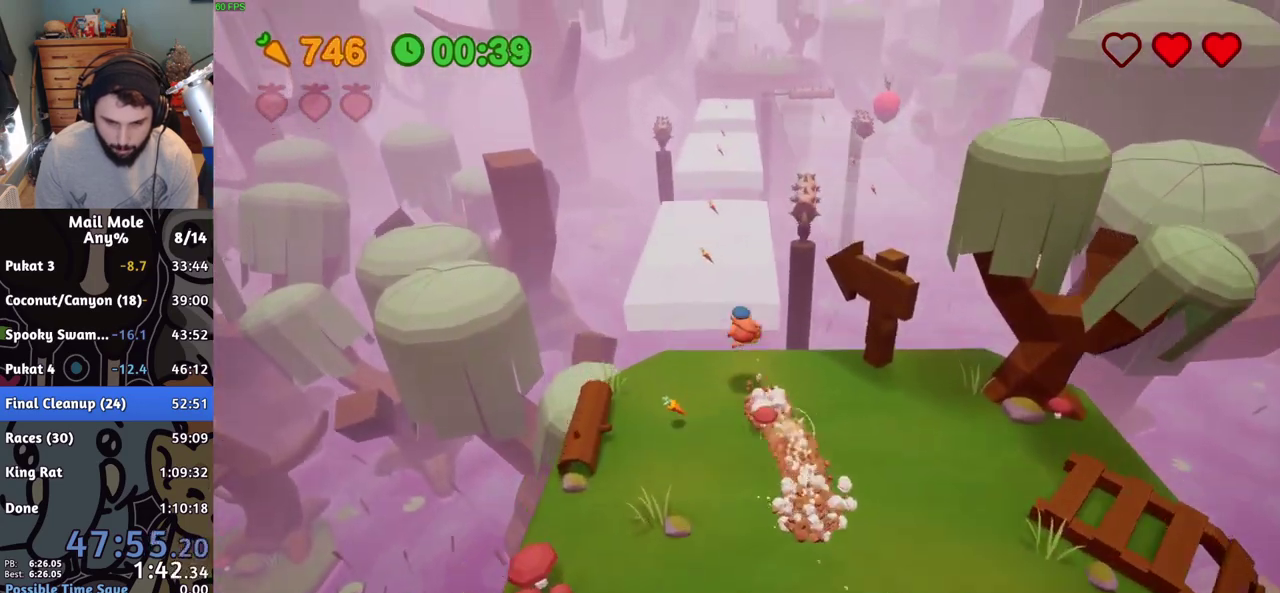
{"buttons": [], "left_stick": "up", "right_stick": "center", "events": []}
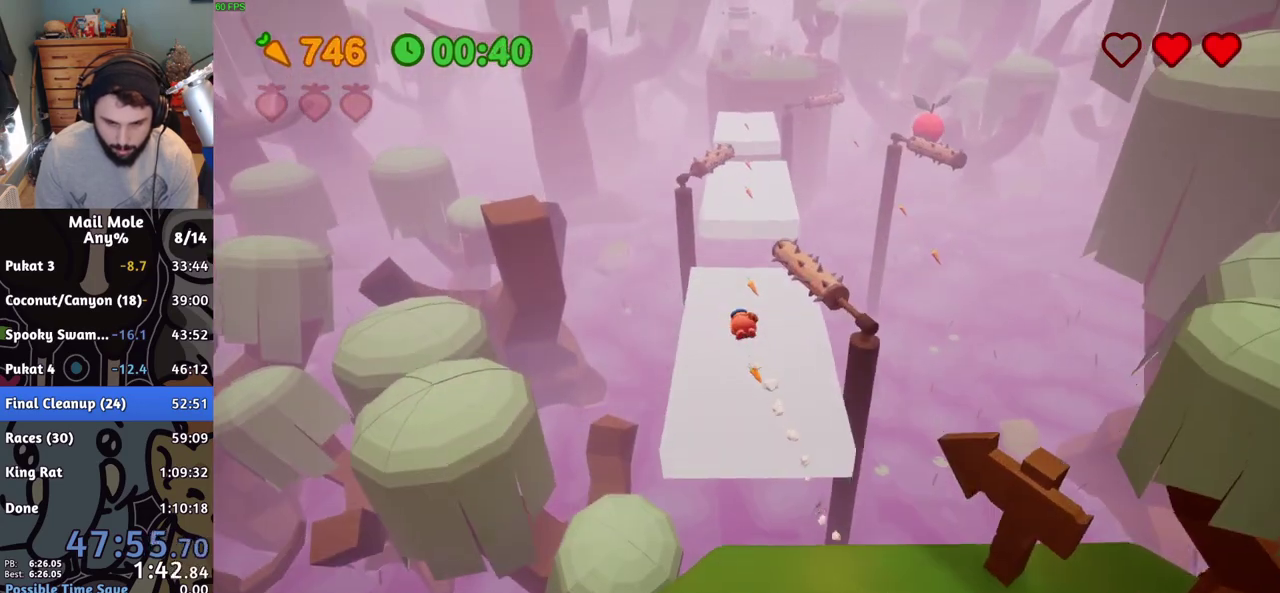
{"buttons": ["CROSS"], "left_stick": "down", "right_stick": "center", "events": [[83, "left_stick", "down-right"], [166, "left_stick", "down"], [433, "CROSS", "down"]]}
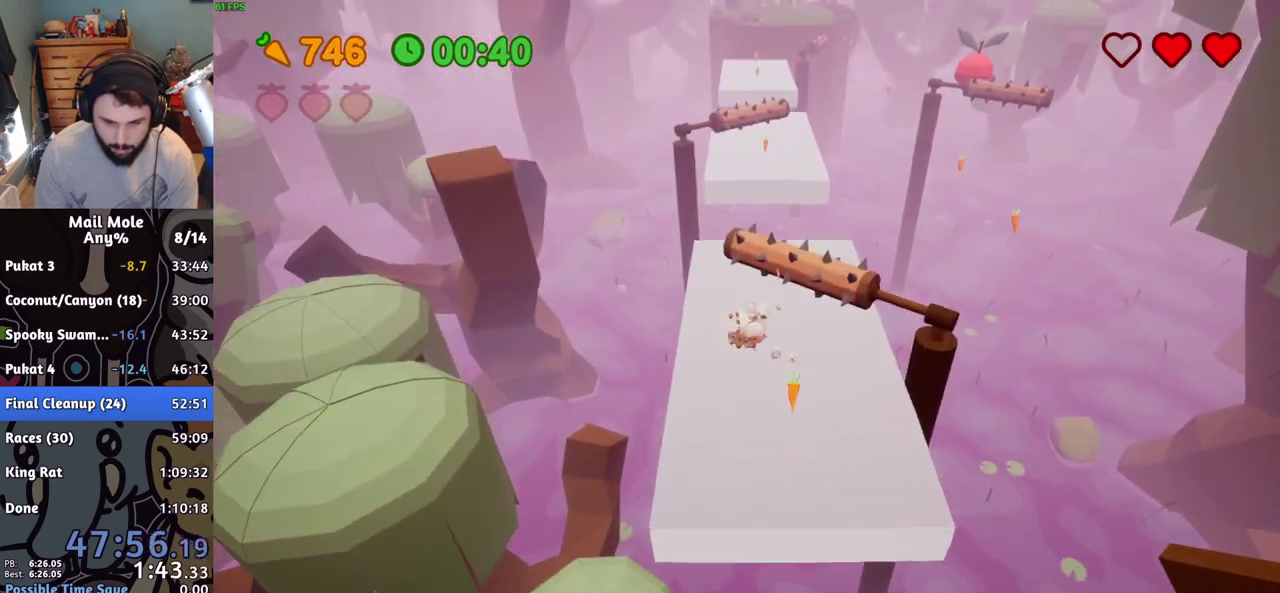
{"buttons": [], "left_stick": "up", "right_stick": "center", "events": [[234, "left_stick", "down-right"], [284, "CROSS", "up"], [334, "left_stick", "up"]]}
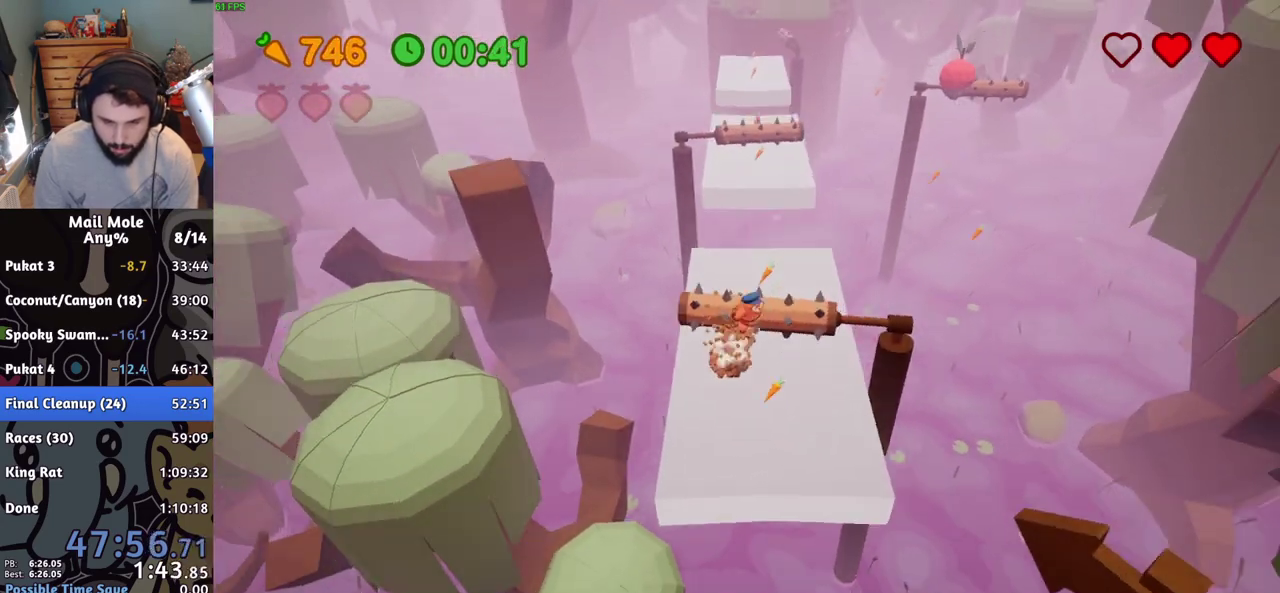
{"buttons": [], "left_stick": "up", "right_stick": "center", "events": [[33, "left_stick", "up-left"], [383, "left_stick", "down-right"], [450, "left_stick", "up-left"], [500, "left_stick", "up"]]}
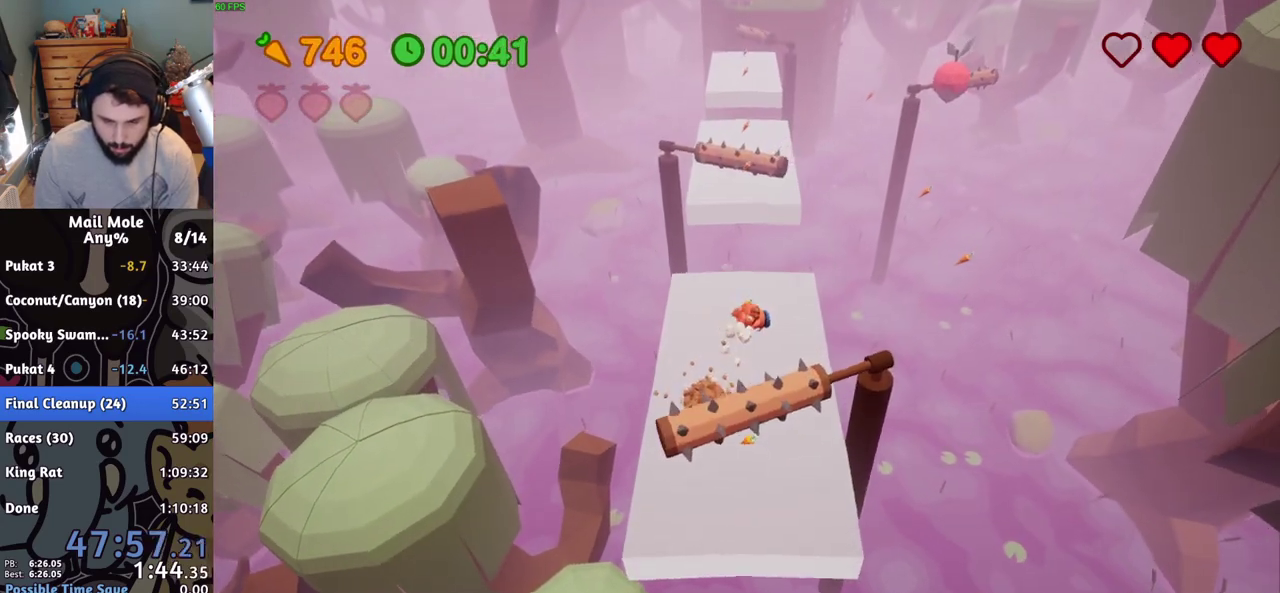
{"buttons": ["CROSS", "SQUARE"], "left_stick": "up-right", "right_stick": "center", "events": [[384, "CROSS", "down"], [384, "SQUARE", "down"], [451, "left_stick", "up-right"]]}